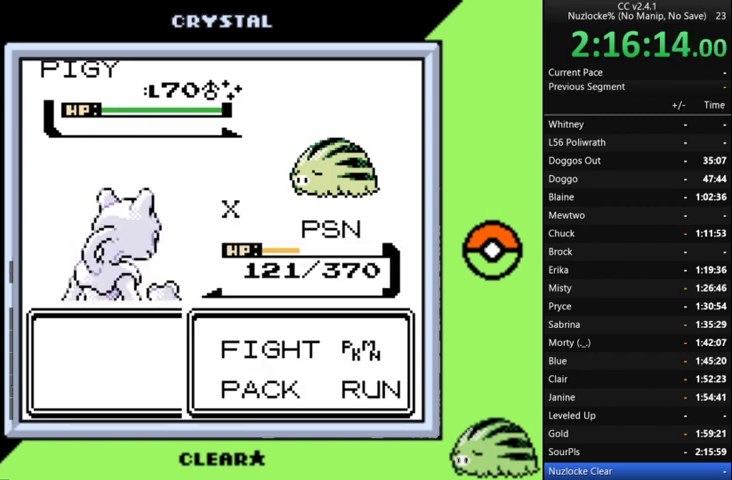
Gameplay with a controller (Nintendo layout); each line is a JSON object with the inputs held at the frame after it. "events" lists button and stick changes between this image and that frame as [ms after this image, input, new state], when the widget could be followed in between. Not read: L3 R3.
{"buttons": ["A"], "events": [[133, "DPAD_DOWN", "down"], [300, "DPAD_DOWN", "up"], [433, "A", "down"]]}
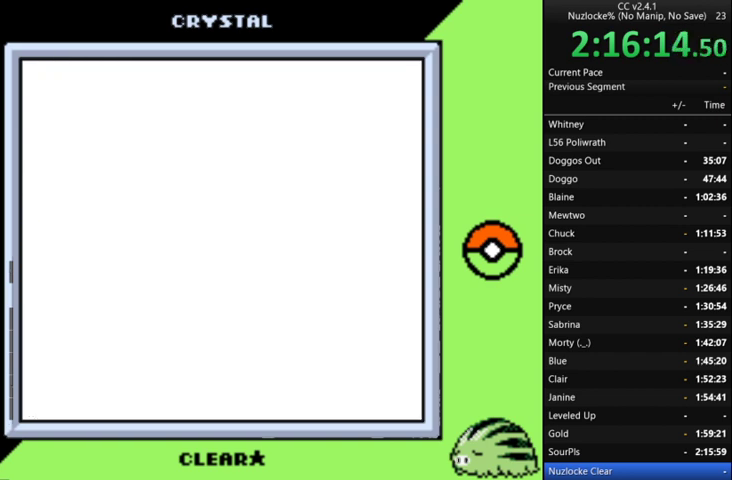
{"buttons": [], "events": [[33, "A", "up"]]}
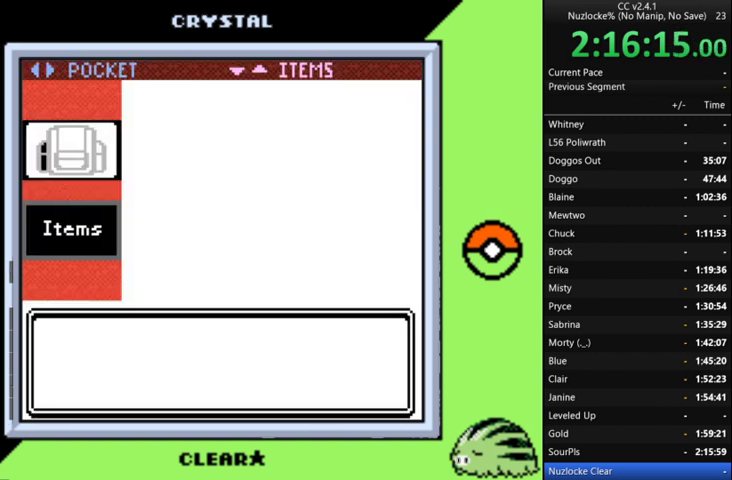
{"buttons": [], "events": [[333, "DPAD_DOWN", "down"], [500, "DPAD_DOWN", "up"]]}
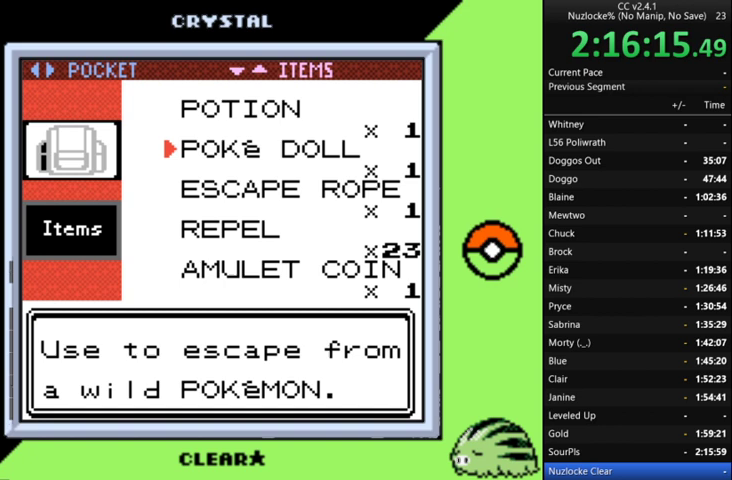
{"buttons": ["DPAD_UP"], "events": [[433, "DPAD_UP", "down"]]}
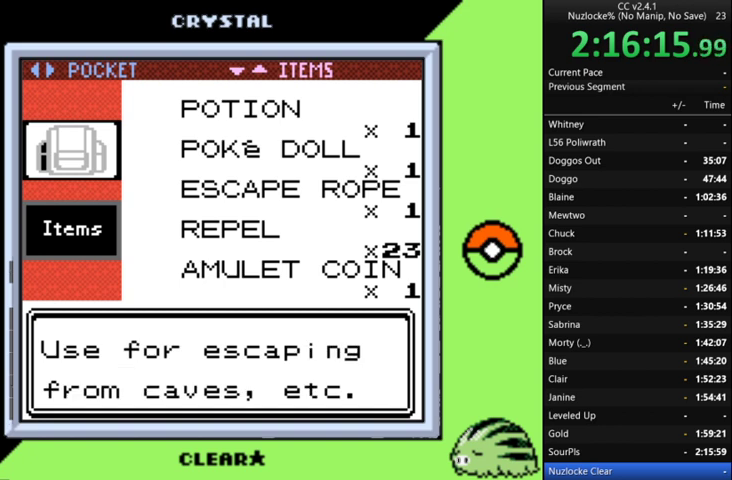
{"buttons": ["A"], "events": [[33, "DPAD_UP", "up"], [267, "A", "down"], [367, "A", "up"], [500, "A", "down"]]}
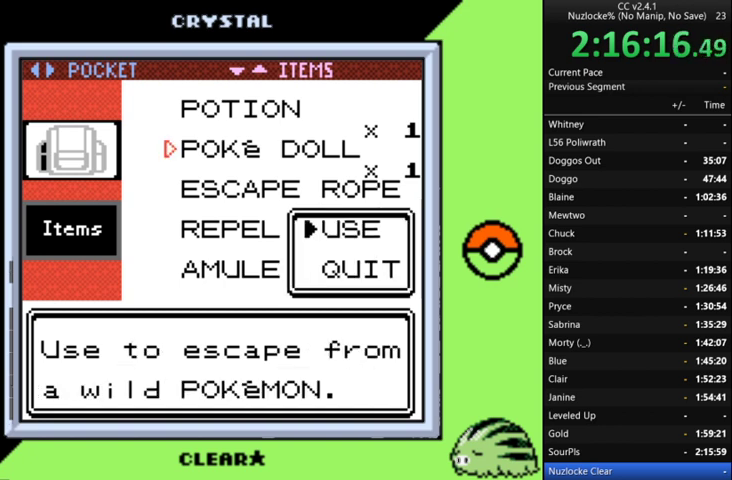
{"buttons": ["A"], "events": [[100, "A", "up"], [500, "A", "down"]]}
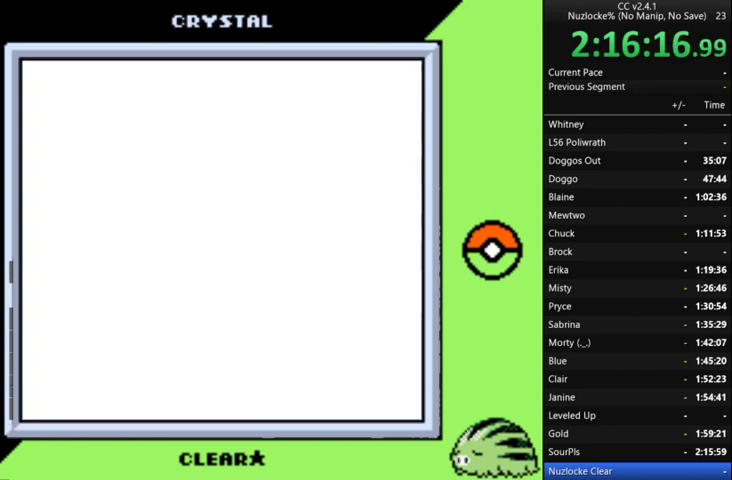
{"buttons": [], "events": [[133, "A", "up"]]}
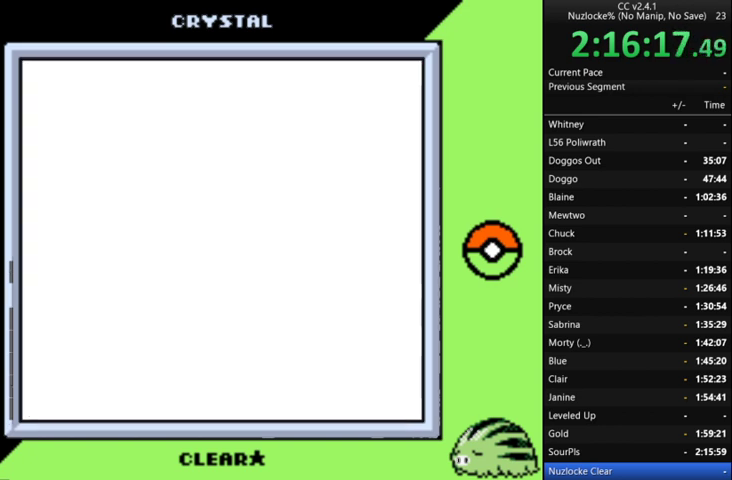
{"buttons": [], "events": []}
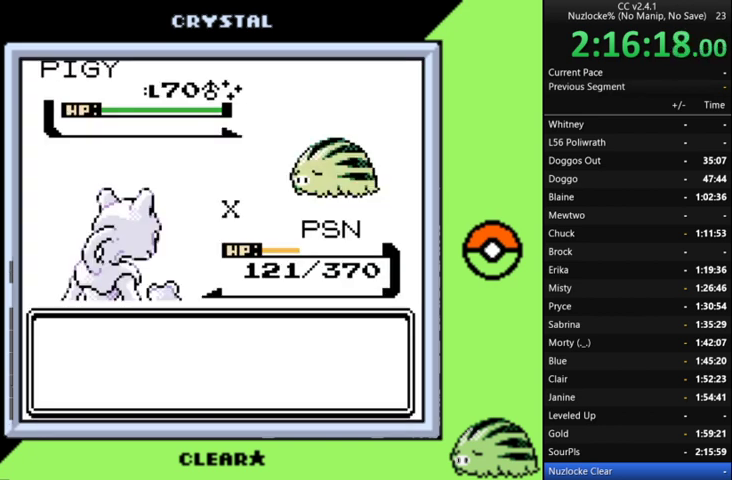
{"buttons": [], "events": [[33, "A", "down"], [100, "A", "up"], [300, "A", "down"], [400, "A", "up"]]}
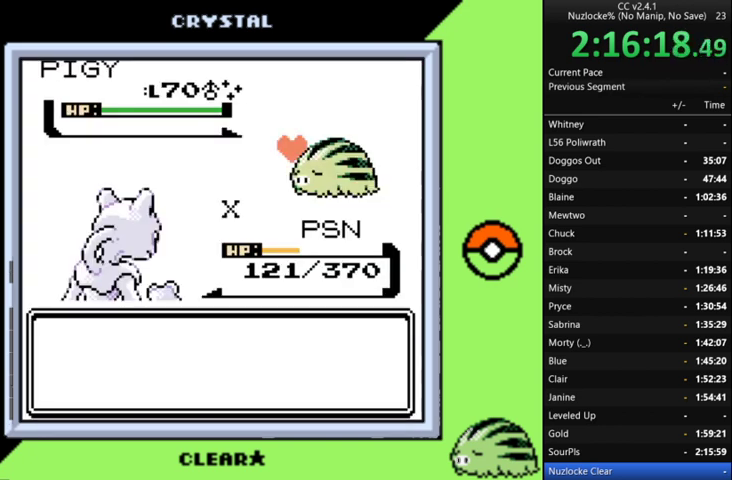
{"buttons": ["A"], "events": [[467, "A", "down"]]}
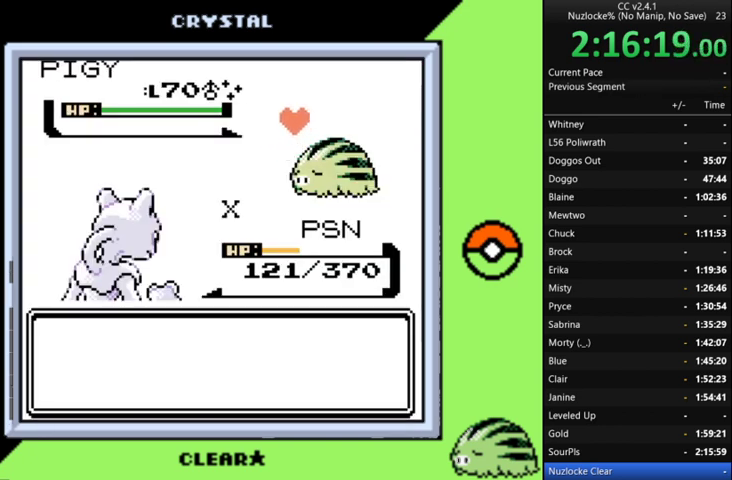
{"buttons": [], "events": [[33, "A", "up"], [200, "A", "down"], [333, "A", "up"], [433, "A", "down"], [500, "A", "up"]]}
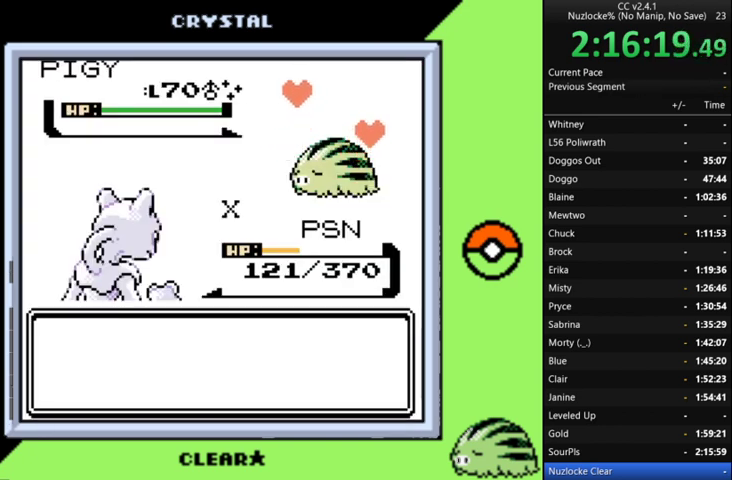
{"buttons": [], "events": [[100, "A", "down"], [200, "A", "up"], [333, "A", "down"], [433, "A", "up"]]}
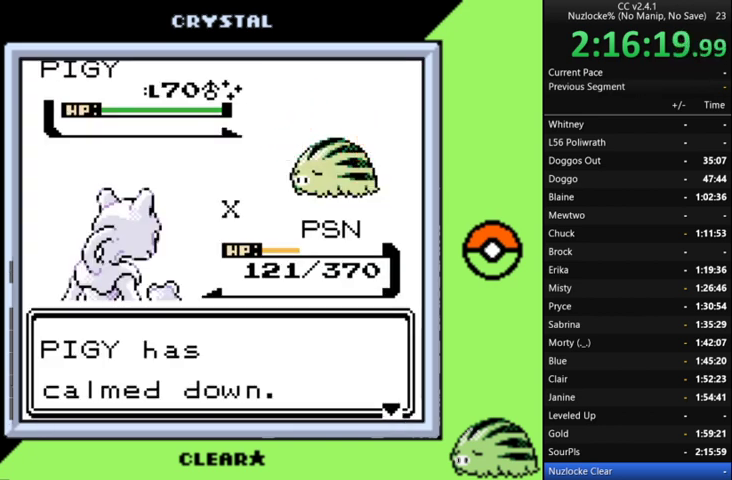
{"buttons": [], "events": [[33, "A", "down"], [133, "A", "up"], [367, "A", "down"], [467, "A", "up"]]}
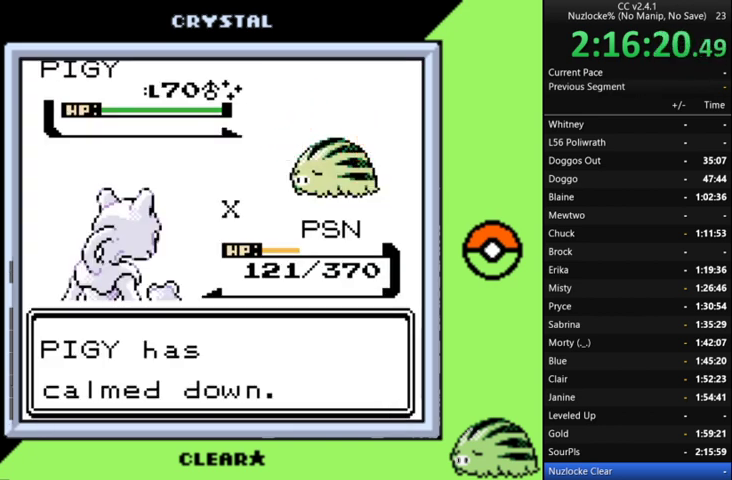
{"buttons": [], "events": [[333, "A", "down"], [433, "A", "up"]]}
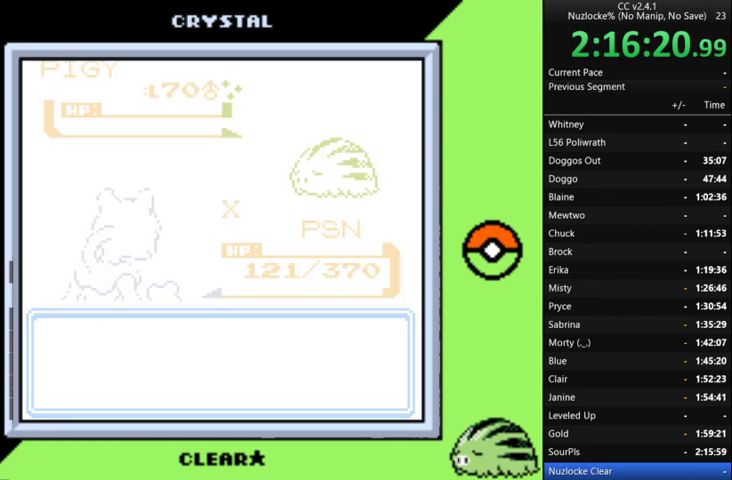
{"buttons": [], "events": [[167, "A", "down"], [300, "A", "up"]]}
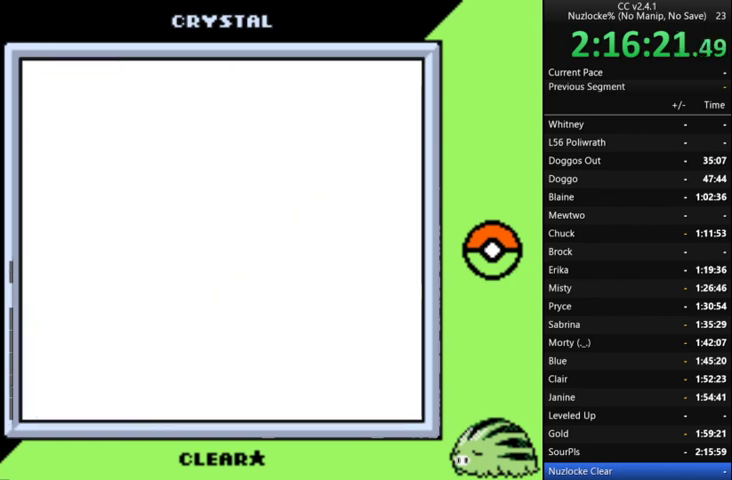
{"buttons": [], "events": []}
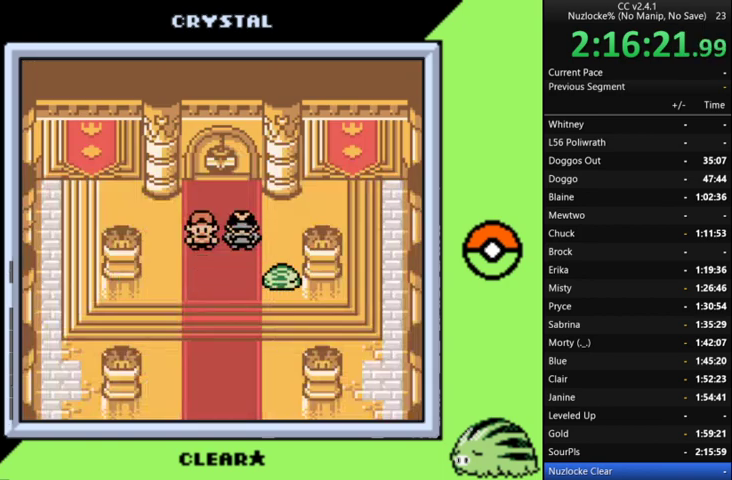
{"buttons": [], "events": [[67, "A", "down"], [200, "A", "up"], [300, "A", "down"], [400, "A", "up"]]}
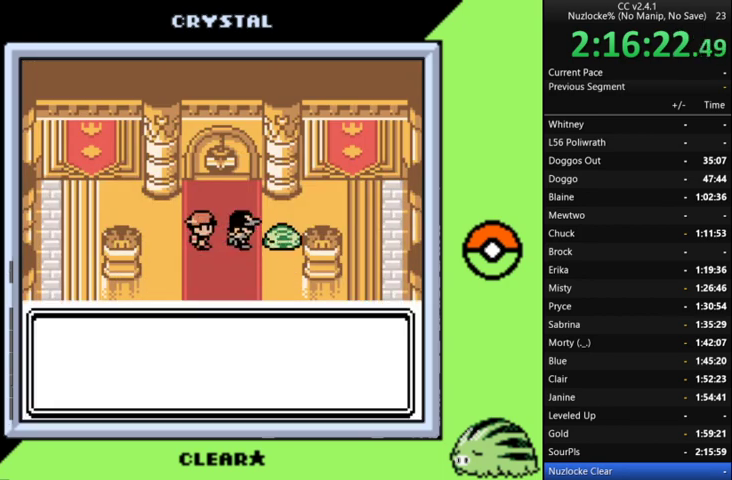
{"buttons": [], "events": [[33, "A", "down"], [300, "A", "up"], [367, "A", "down"], [500, "A", "up"]]}
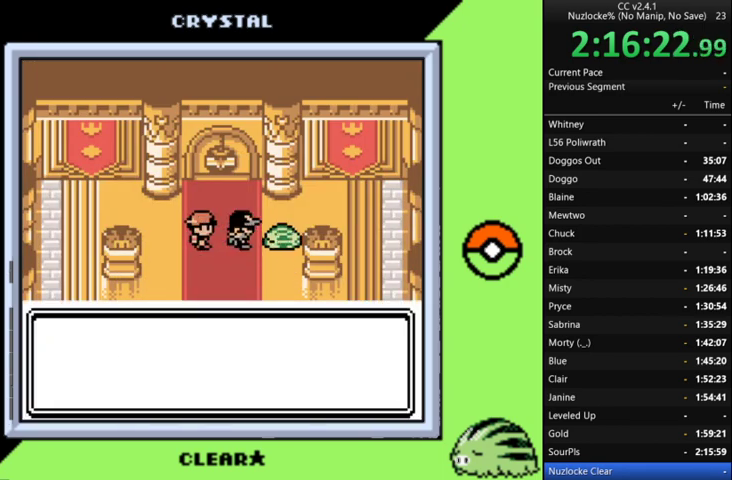
{"buttons": ["A"], "events": [[100, "A", "down"], [200, "A", "up"], [300, "A", "down"], [400, "A", "up"], [467, "A", "down"]]}
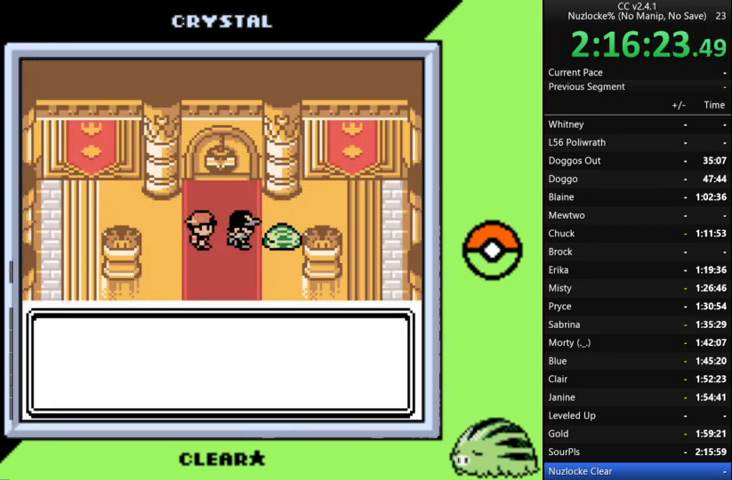
{"buttons": [], "events": [[67, "A", "up"], [167, "A", "down"], [233, "A", "up"], [367, "A", "down"], [433, "A", "up"]]}
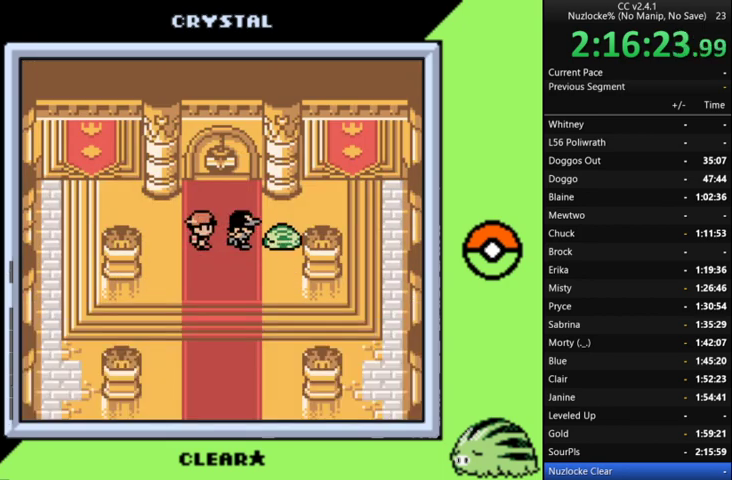
{"buttons": [], "events": [[33, "A", "down"], [133, "A", "up"]]}
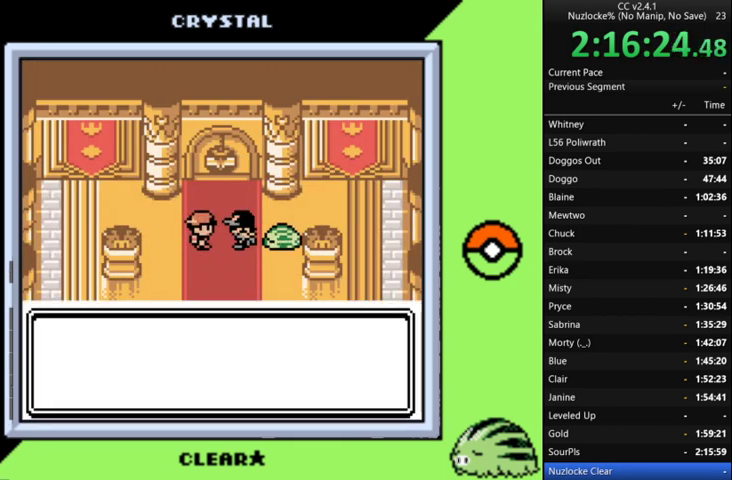
{"buttons": [], "events": [[200, "A", "down"], [467, "A", "up"]]}
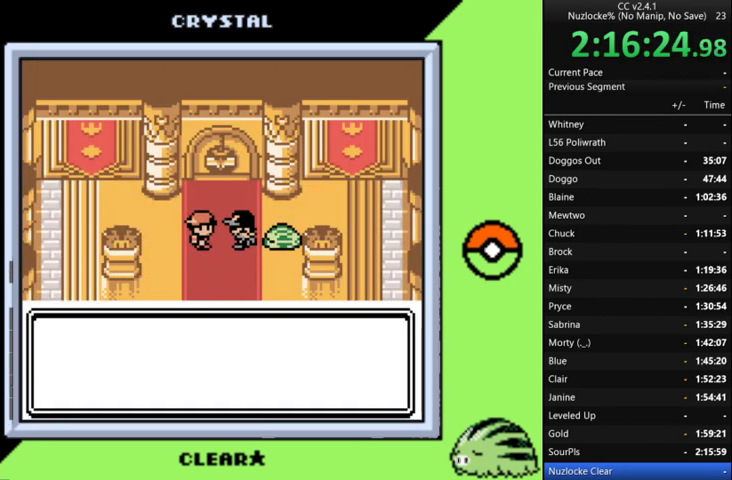
{"buttons": ["A"], "events": [[67, "A", "down"], [167, "A", "up"], [267, "A", "down"], [333, "A", "up"], [433, "A", "down"]]}
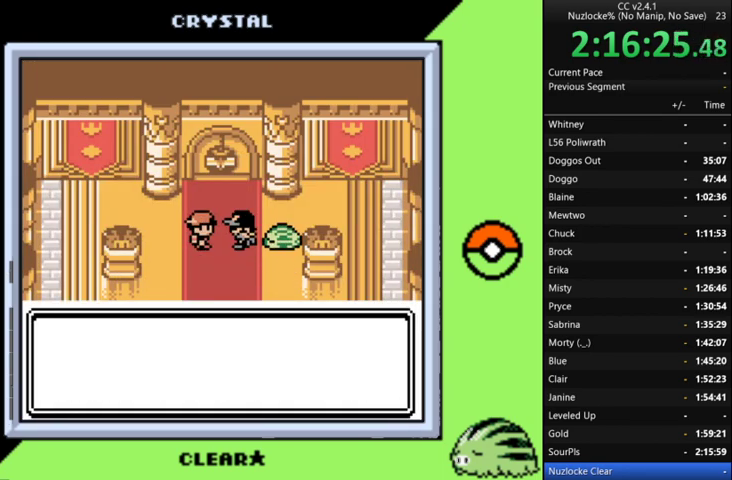
{"buttons": ["A"], "events": [[67, "A", "up"], [133, "A", "down"], [400, "A", "up"], [500, "A", "down"]]}
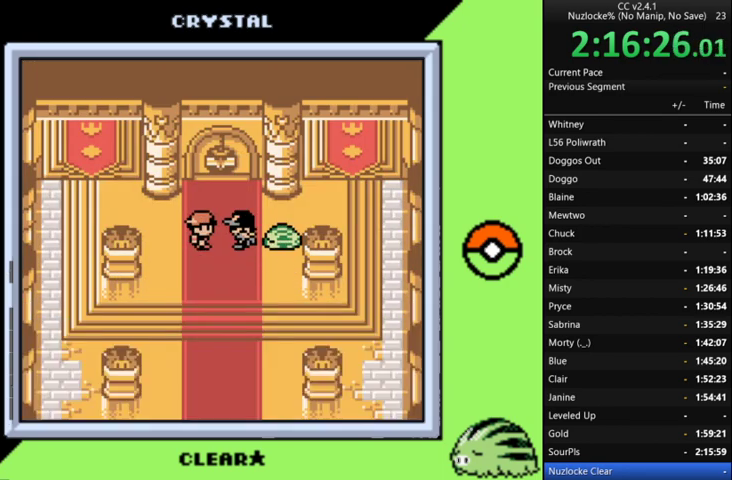
{"buttons": [], "events": [[100, "A", "up"], [200, "A", "down"], [300, "A", "up"]]}
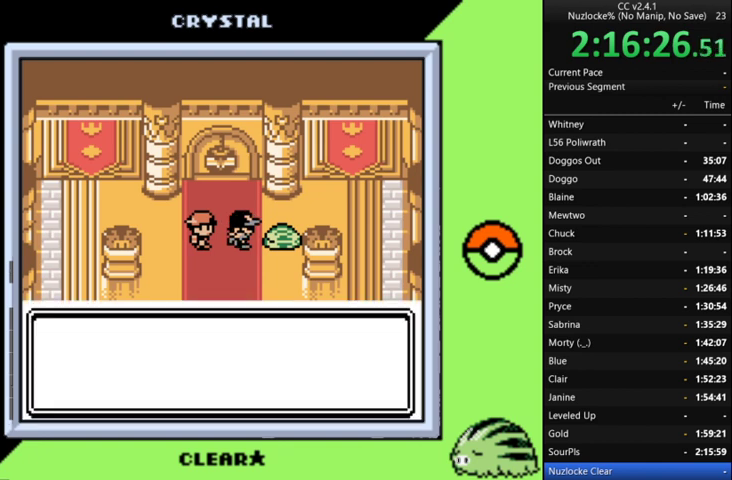
{"buttons": [], "events": [[200, "A", "down"], [300, "A", "up"], [367, "A", "down"], [467, "A", "up"]]}
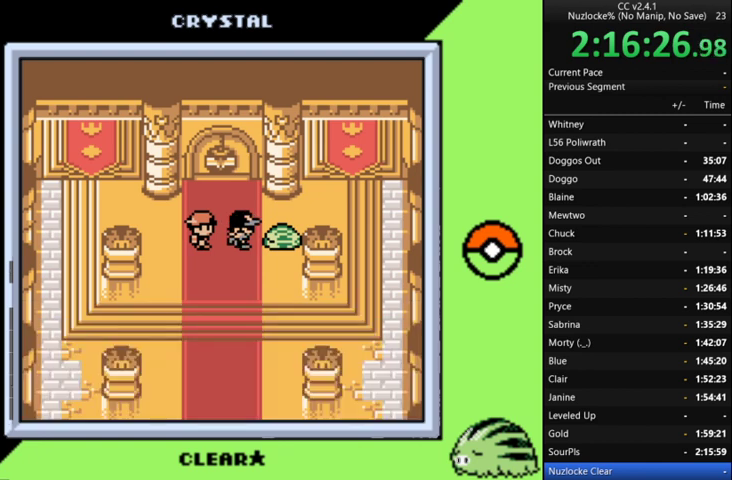
{"buttons": [], "events": [[33, "A", "down"], [133, "A", "up"], [233, "A", "down"], [333, "A", "up"], [433, "A", "down"], [500, "A", "up"]]}
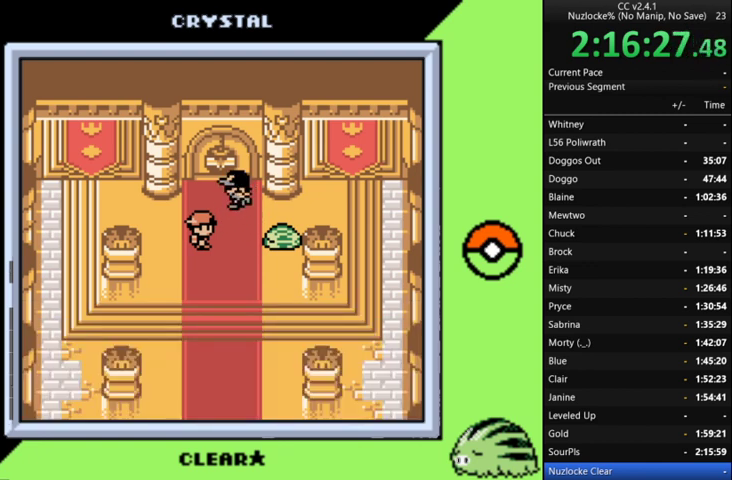
{"buttons": [], "events": [[333, "A", "down"], [433, "A", "up"]]}